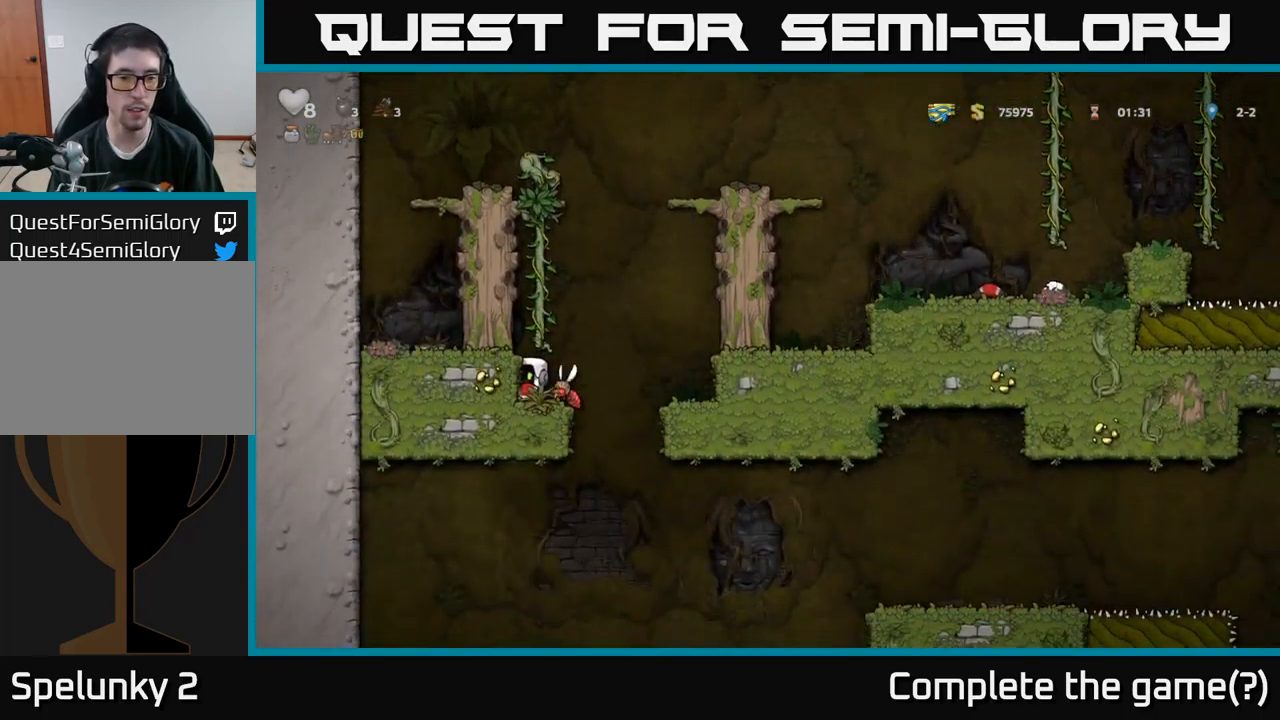
Gameplay with a controller (Xbox layout); each line is a JSON object with the inputs held at the frame after it. "events" lists button and stick changes between this image and that frame as [ms after this image, input, new state], when the widget could be followed in between.
{"buttons": [], "left_stick": "center", "right_stick": "center", "events": [[134, "A", "down"], [317, "A", "up"], [350, "DPAD_RIGHT", "down"], [384, "DPAD_RIGHT", "up"]]}
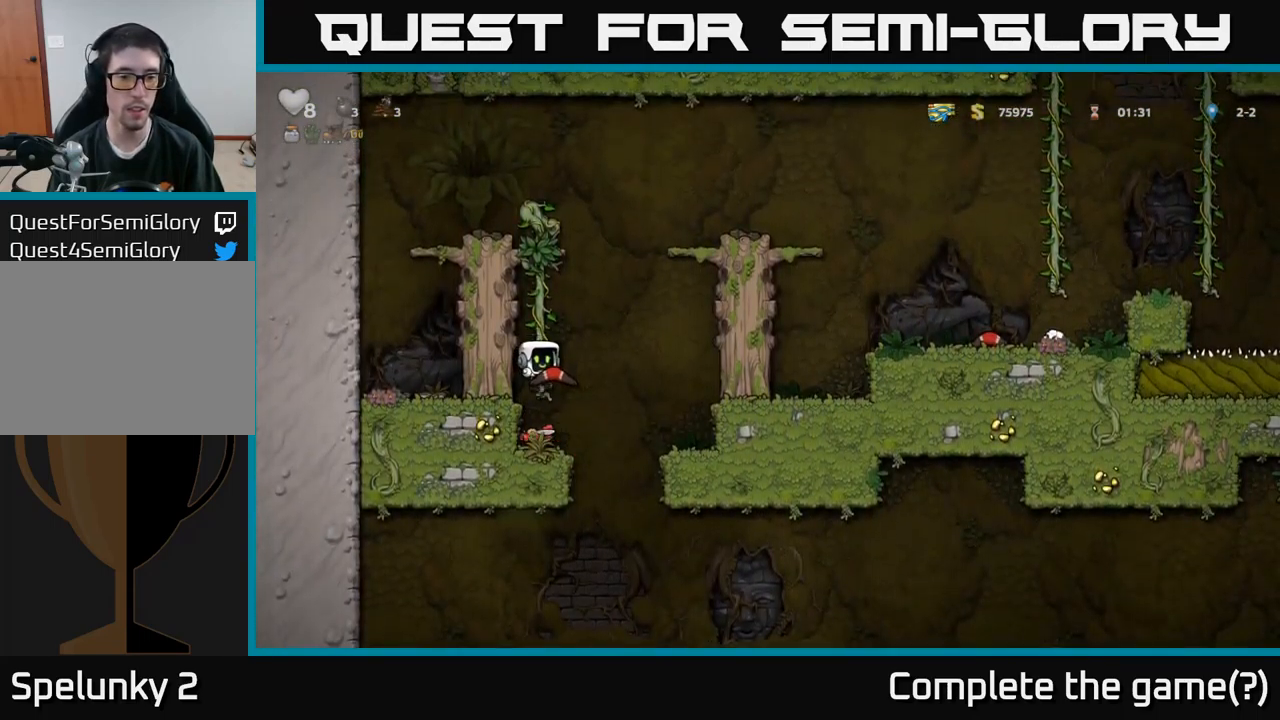
{"buttons": [], "left_stick": "center", "right_stick": "center", "events": []}
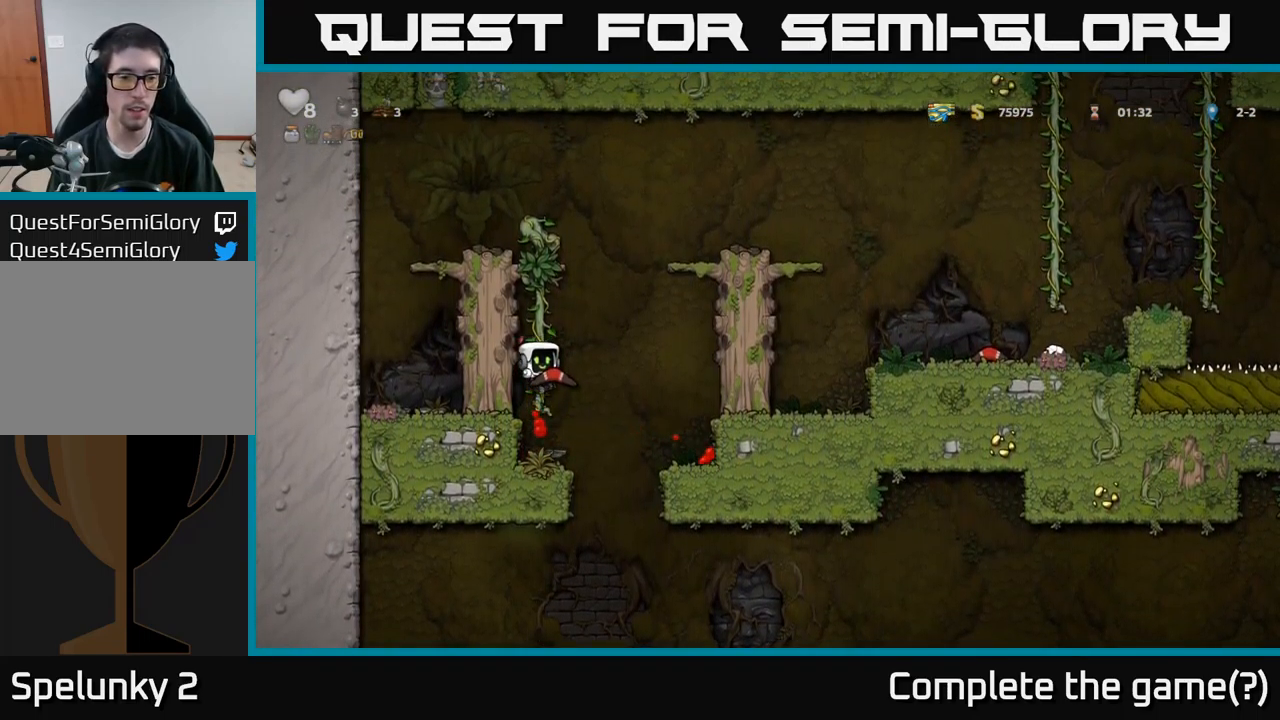
{"buttons": ["A", "DPAD_RIGHT"], "left_stick": "center", "right_stick": "center", "events": [[267, "DPAD_RIGHT", "down"], [317, "A", "down"]]}
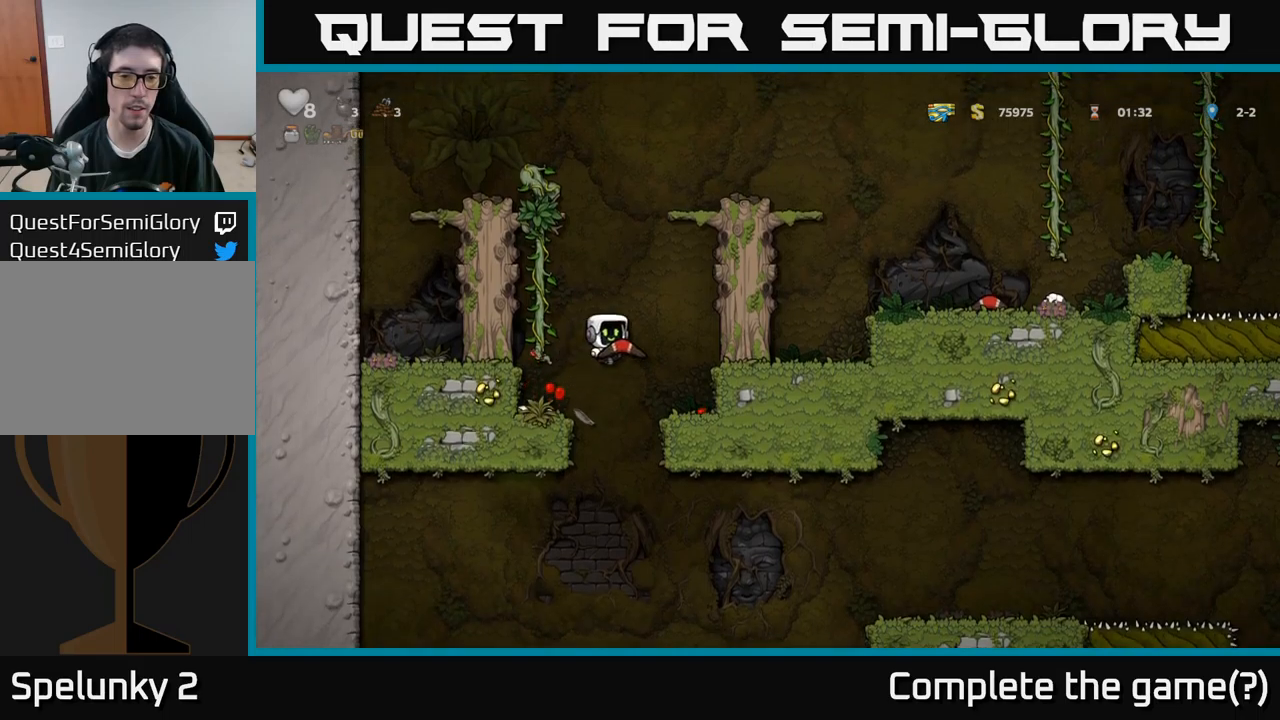
{"buttons": ["DPAD_RIGHT"], "left_stick": "center", "right_stick": "center", "events": [[100, "A", "up"], [233, "A", "down"], [383, "A", "up"]]}
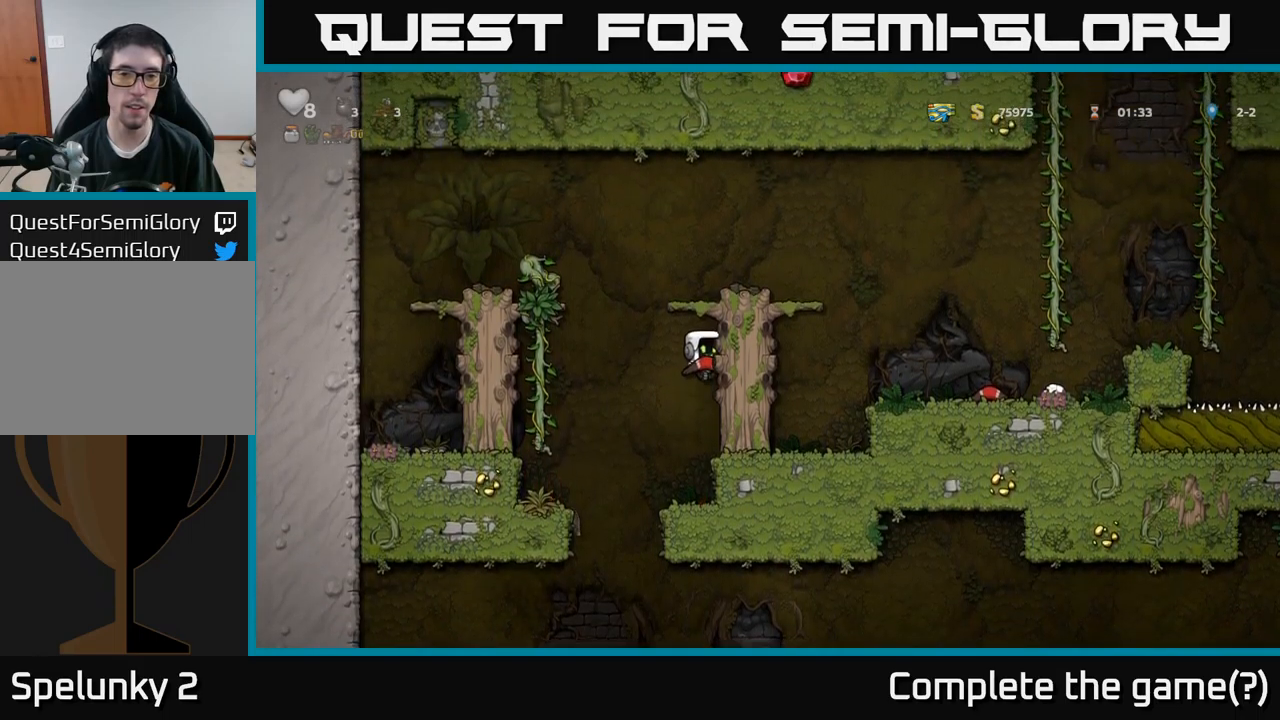
{"buttons": [], "left_stick": "center", "right_stick": "center", "events": [[33, "A", "down"], [167, "A", "up"], [317, "A", "down"], [450, "A", "up"], [483, "DPAD_RIGHT", "up"]]}
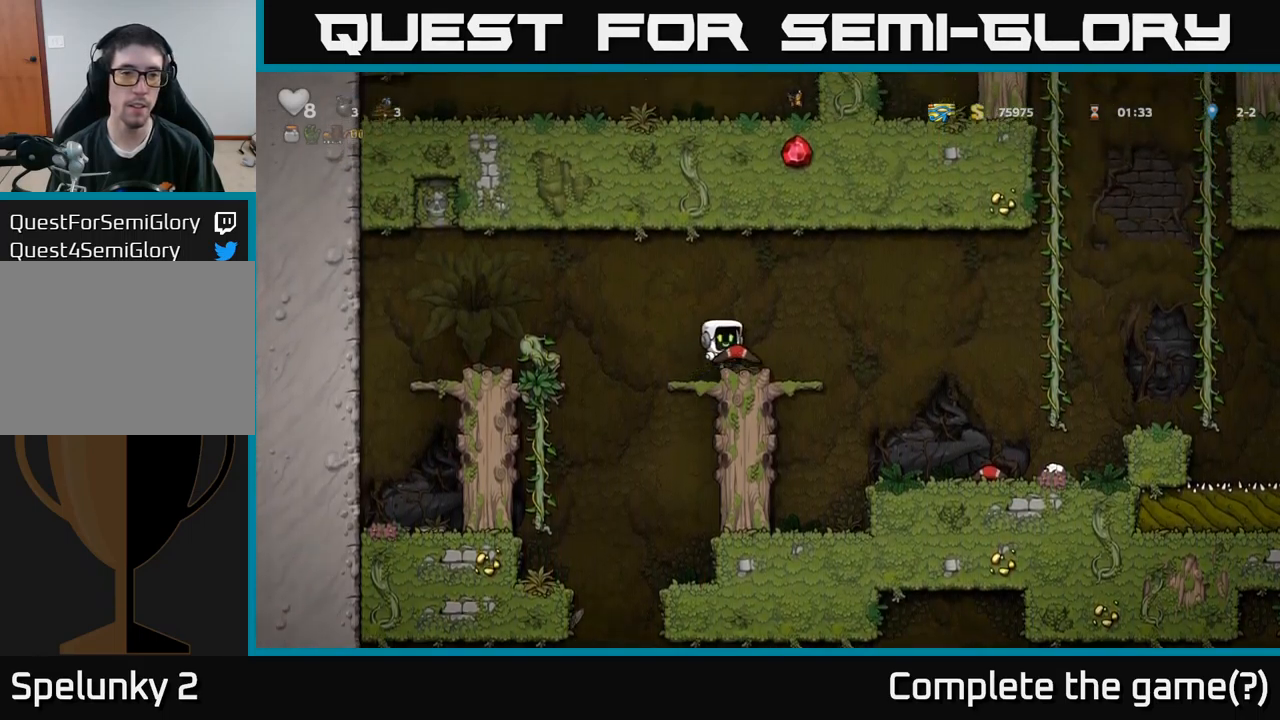
{"buttons": ["DPAD_UP"], "left_stick": "center", "right_stick": "center", "events": [[133, "DPAD_UP", "down"]]}
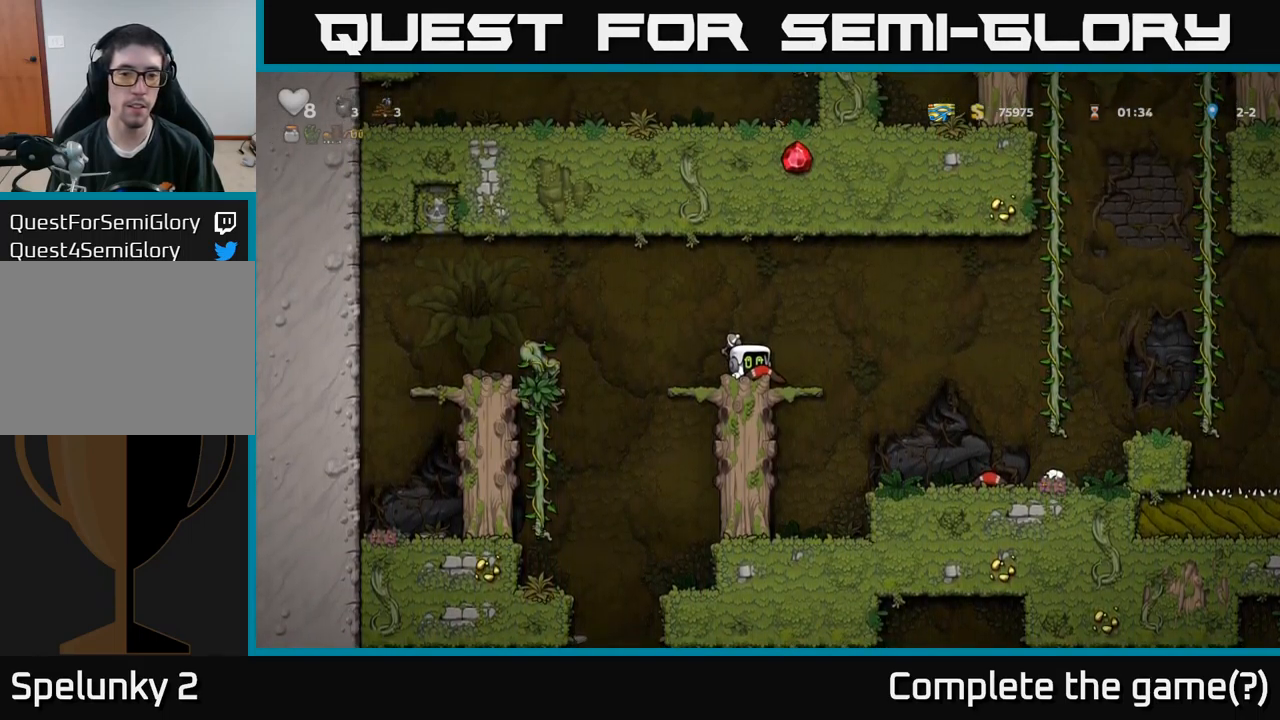
{"buttons": ["DPAD_UP"], "left_stick": "center", "right_stick": "center", "events": []}
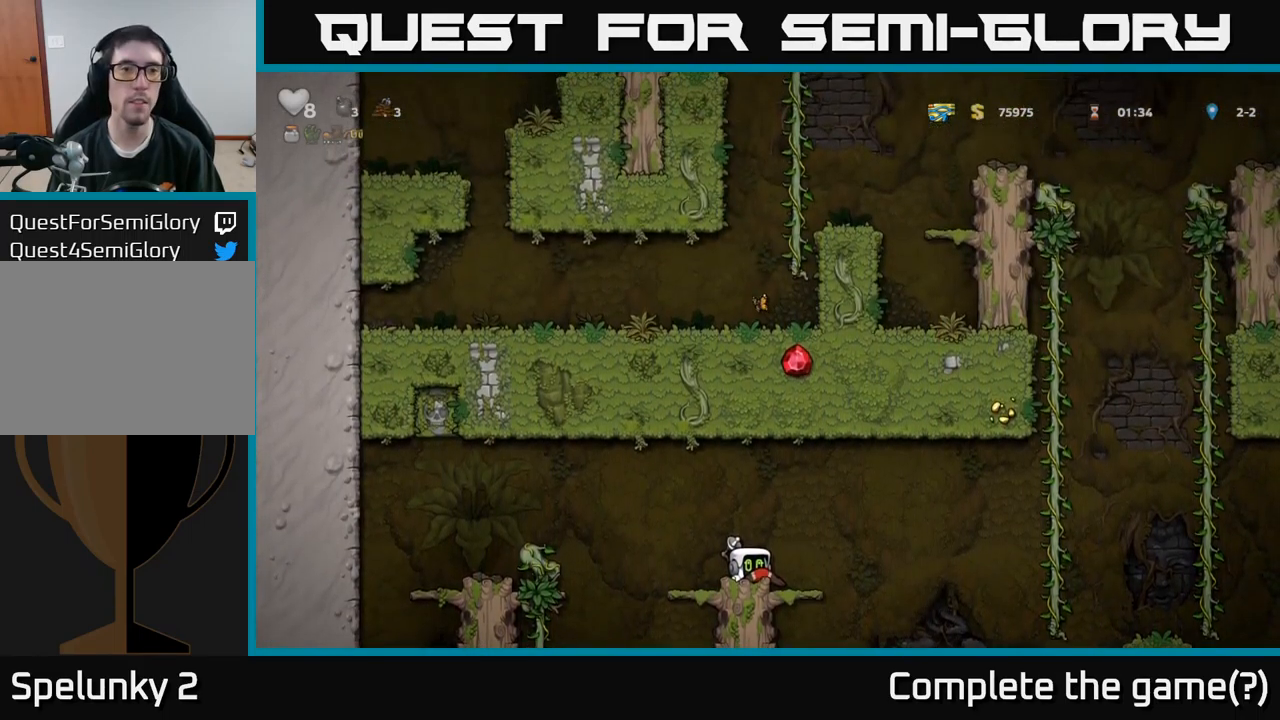
{"buttons": ["A", "DPAD_RIGHT"], "left_stick": "center", "right_stick": "center", "events": [[217, "DPAD_RIGHT", "down"], [217, "DPAD_UP", "up"], [417, "A", "down"]]}
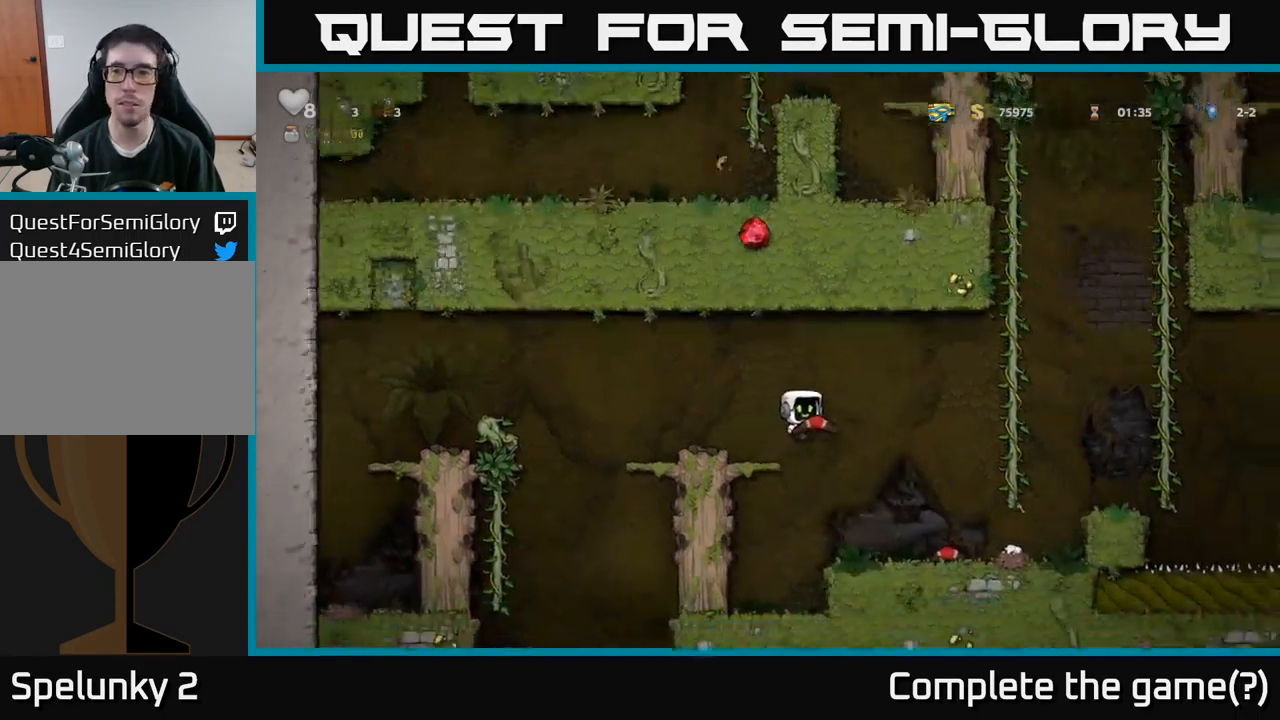
{"buttons": ["DPAD_UP", "DPAD_RIGHT"], "left_stick": "center", "right_stick": "center", "events": [[283, "A", "up"], [383, "DPAD_UP", "down"], [433, "DPAD_RIGHT", "up"], [450, "DPAD_RIGHT", "down"]]}
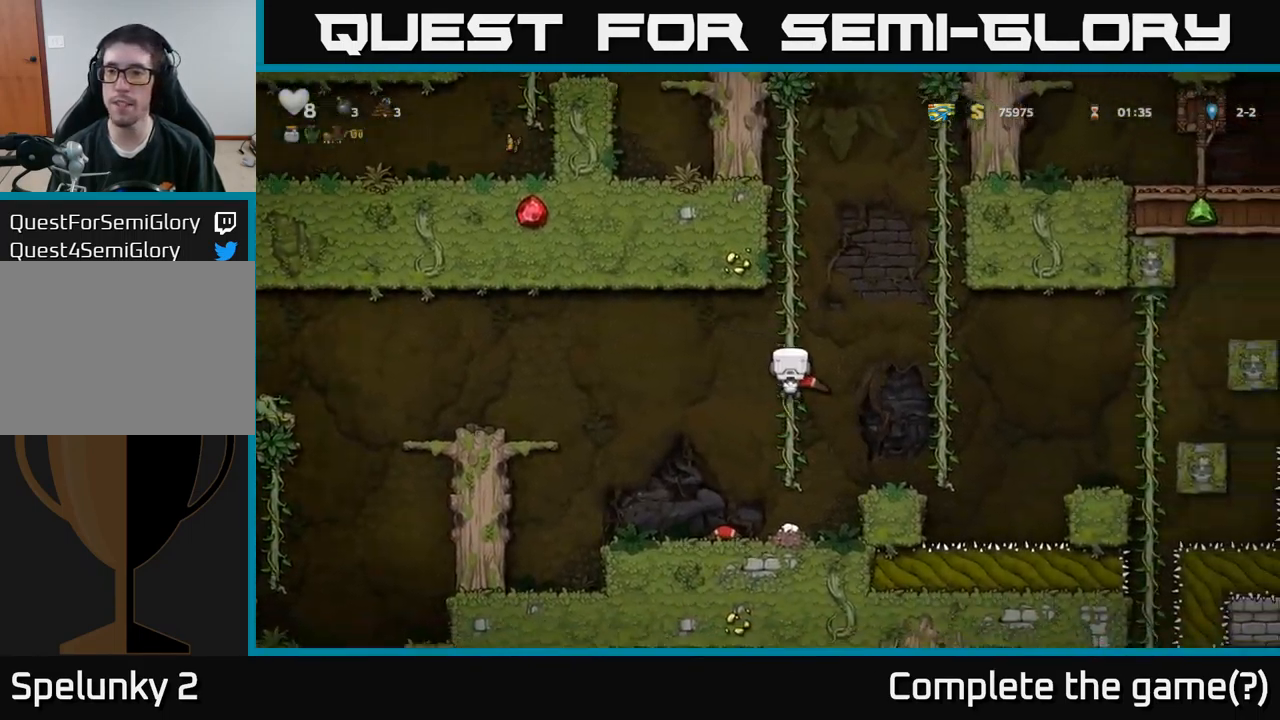
{"buttons": ["A", "DPAD_UP"], "left_stick": "center", "right_stick": "center", "events": [[33, "A", "down"], [83, "DPAD_UP", "up"], [333, "A", "up"], [350, "DPAD_UP", "down"], [400, "DPAD_RIGHT", "up"], [483, "A", "down"]]}
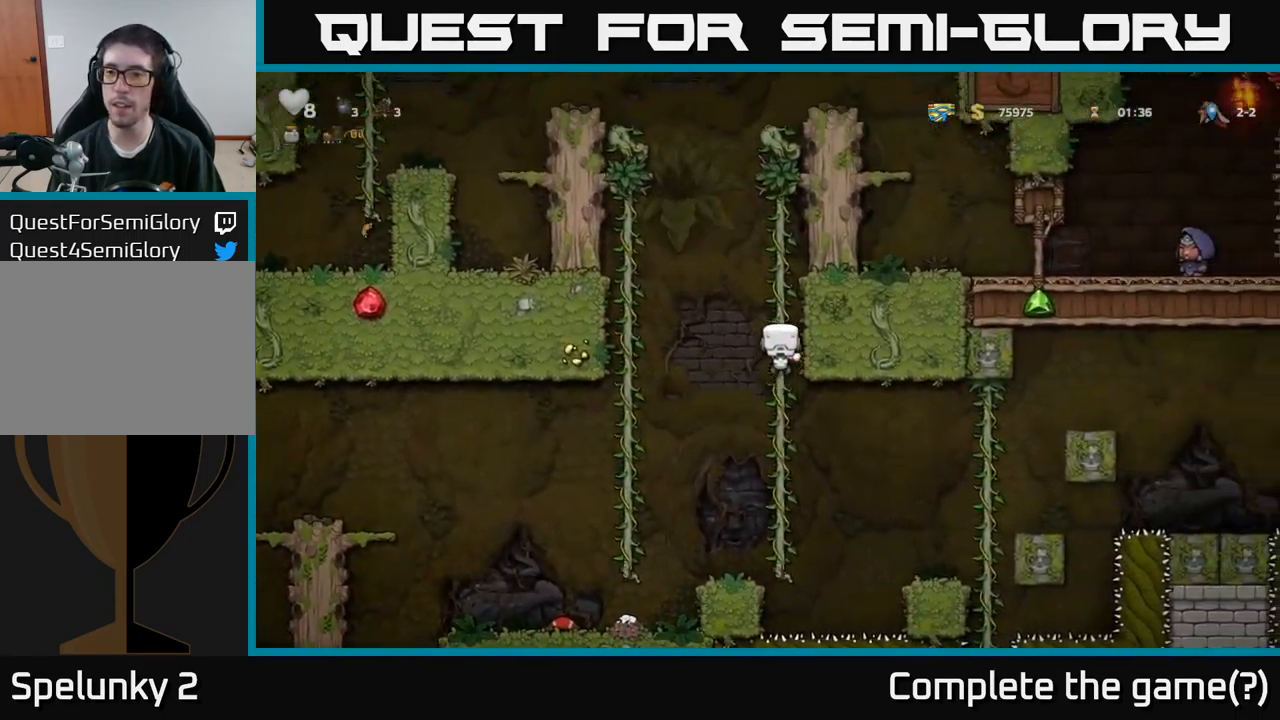
{"buttons": ["A", "DPAD_UP"], "left_stick": "center", "right_stick": "center", "events": [[183, "A", "up"], [300, "A", "down"]]}
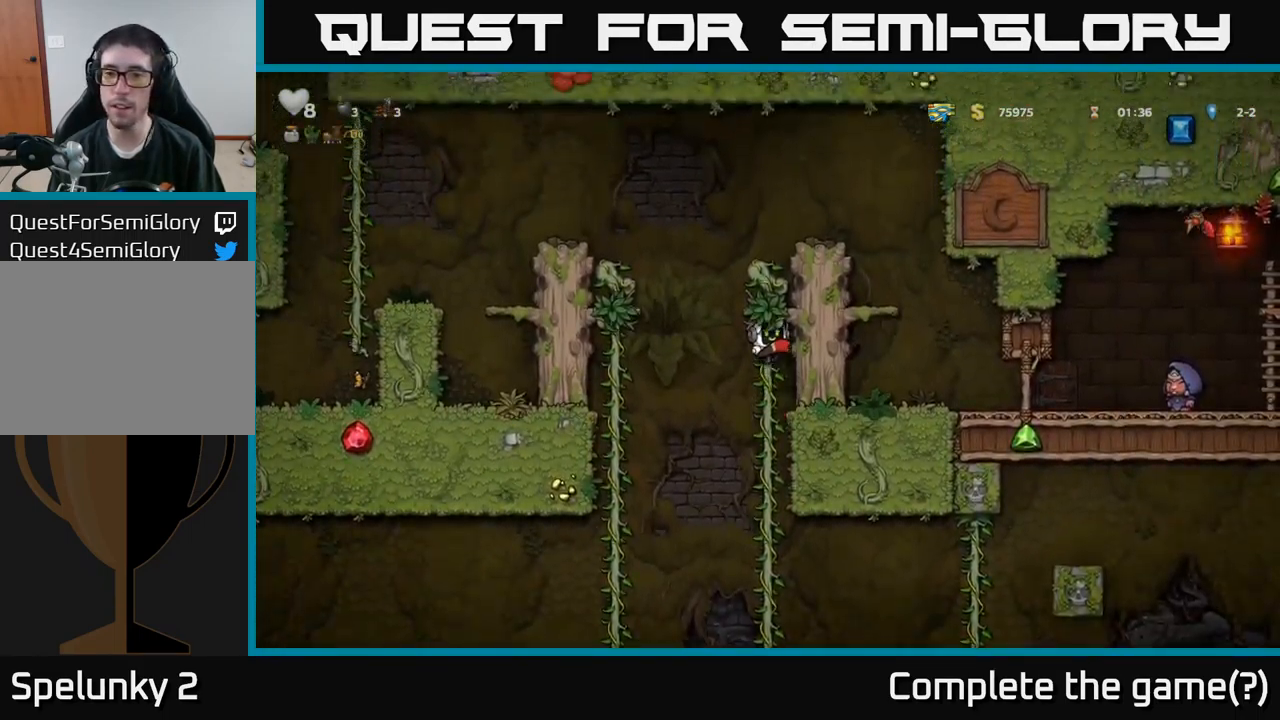
{"buttons": ["DPAD_LEFT"], "left_stick": "center", "right_stick": "center", "events": [[17, "A", "up"], [200, "DPAD_LEFT", "down"], [233, "A", "down"], [233, "DPAD_UP", "up"], [450, "A", "up"]]}
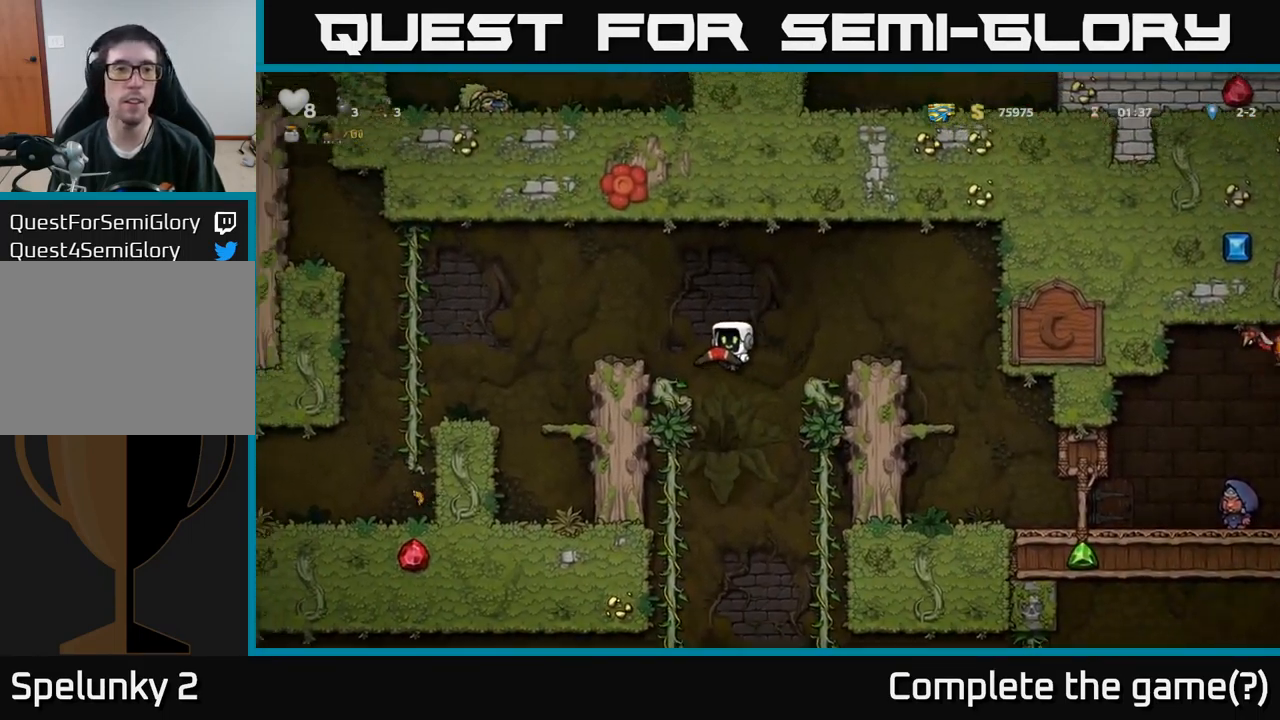
{"buttons": ["A", "DPAD_RIGHT"], "left_stick": "center", "right_stick": "center", "events": [[183, "DPAD_LEFT", "up"], [300, "DPAD_RIGHT", "down"], [317, "A", "down"]]}
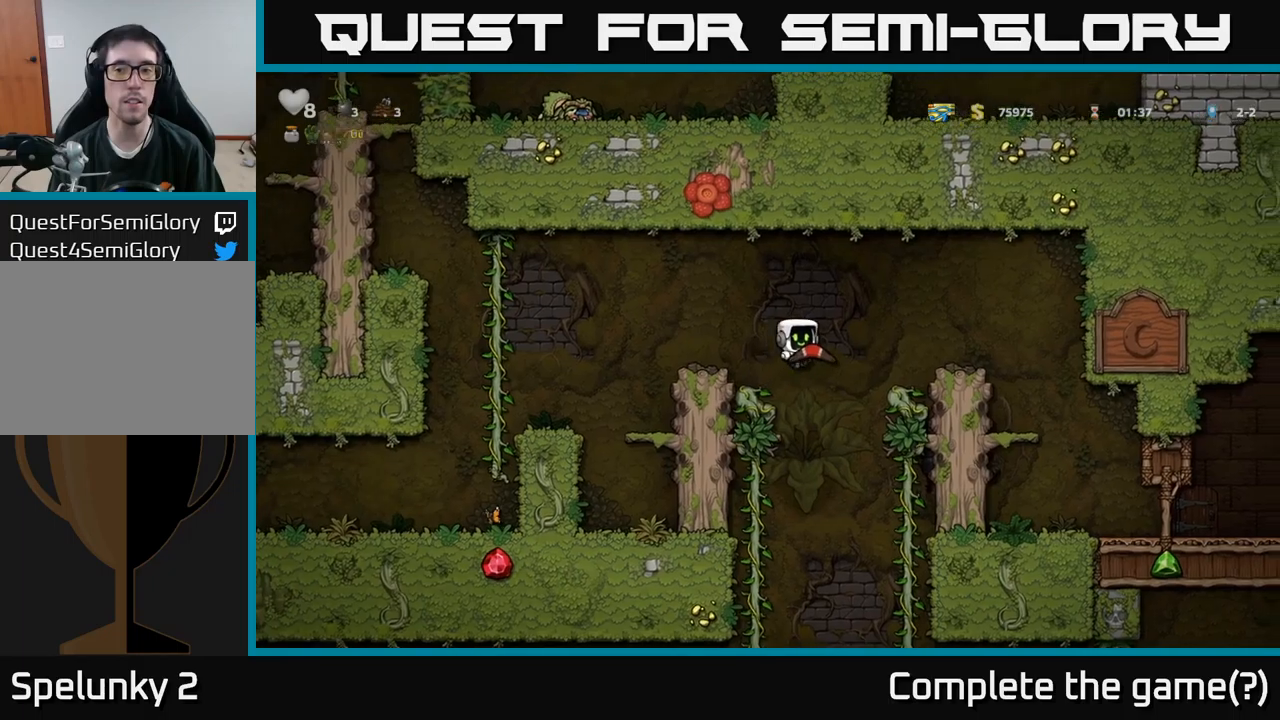
{"buttons": [], "left_stick": "center", "right_stick": "center", "events": [[150, "A", "up"], [350, "DPAD_RIGHT", "up"]]}
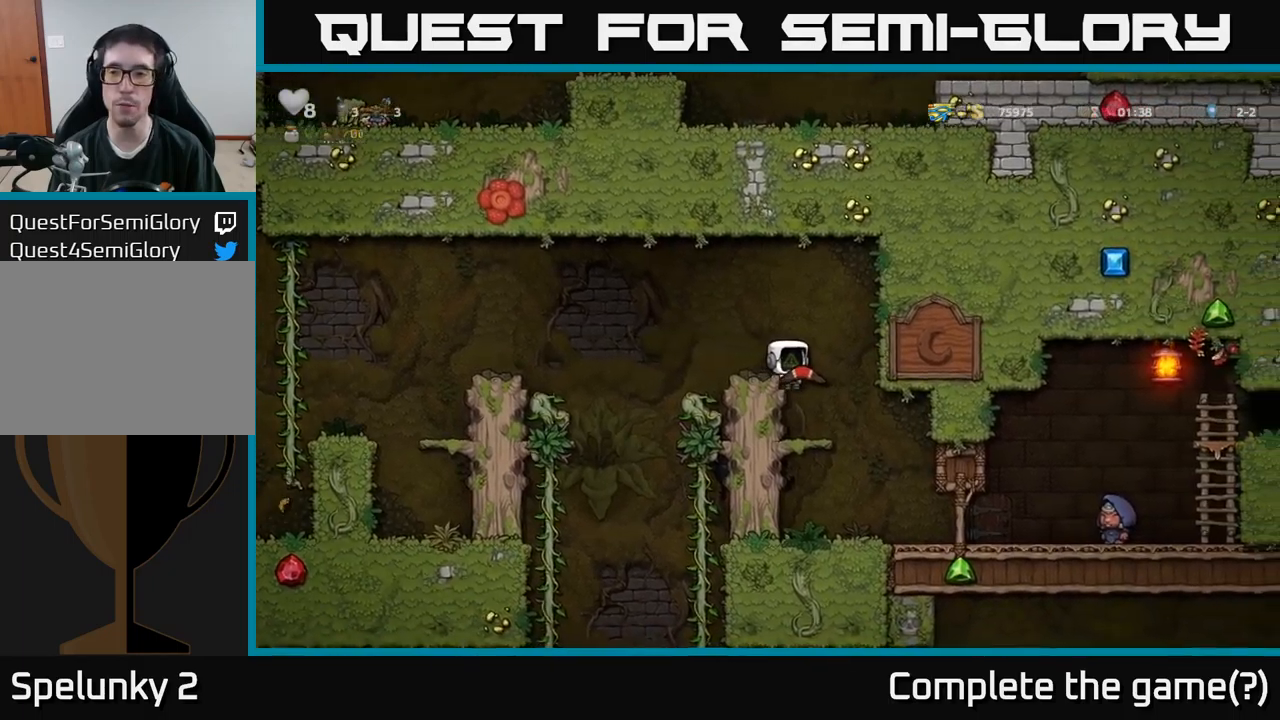
{"buttons": [], "left_stick": "center", "right_stick": "center", "events": [[34, "DPAD_LEFT", "down"], [250, "DPAD_LEFT", "up"]]}
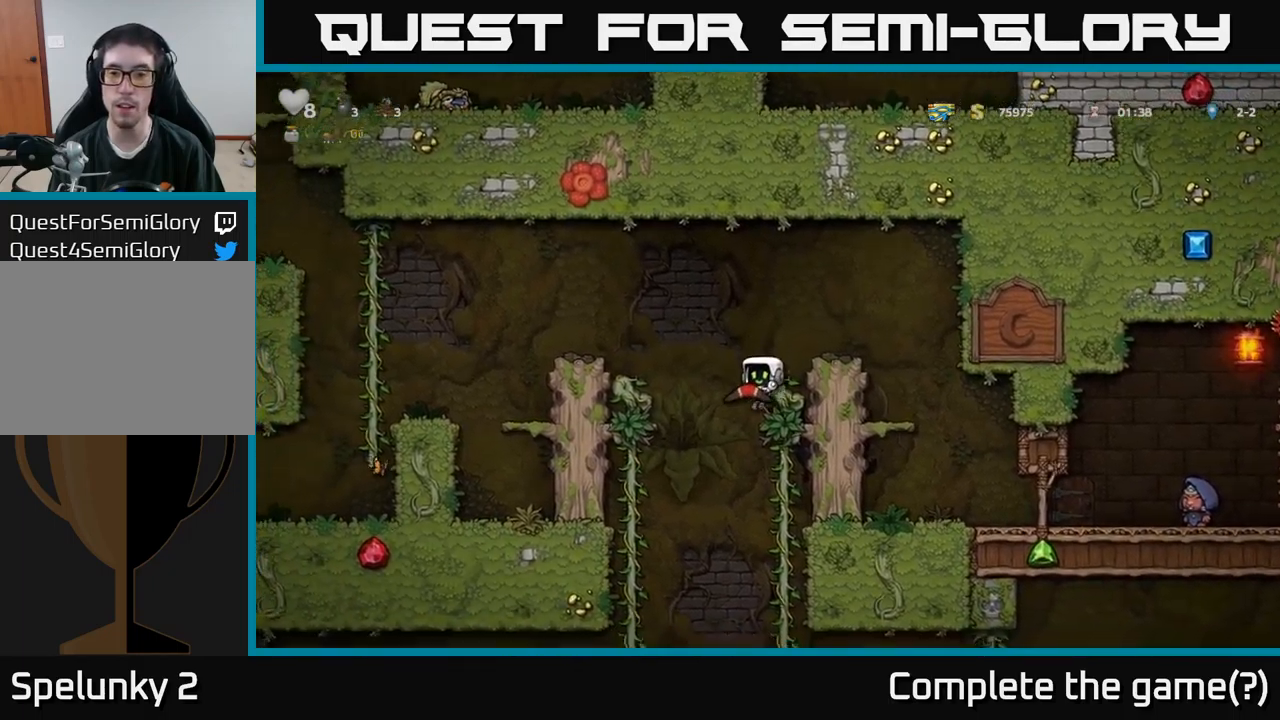
{"buttons": ["DPAD_DOWN"], "left_stick": "center", "right_stick": "center", "events": [[50, "DPAD_RIGHT", "down"], [167, "DPAD_DOWN", "down"], [167, "DPAD_RIGHT", "up"], [384, "A", "down"], [484, "A", "up"]]}
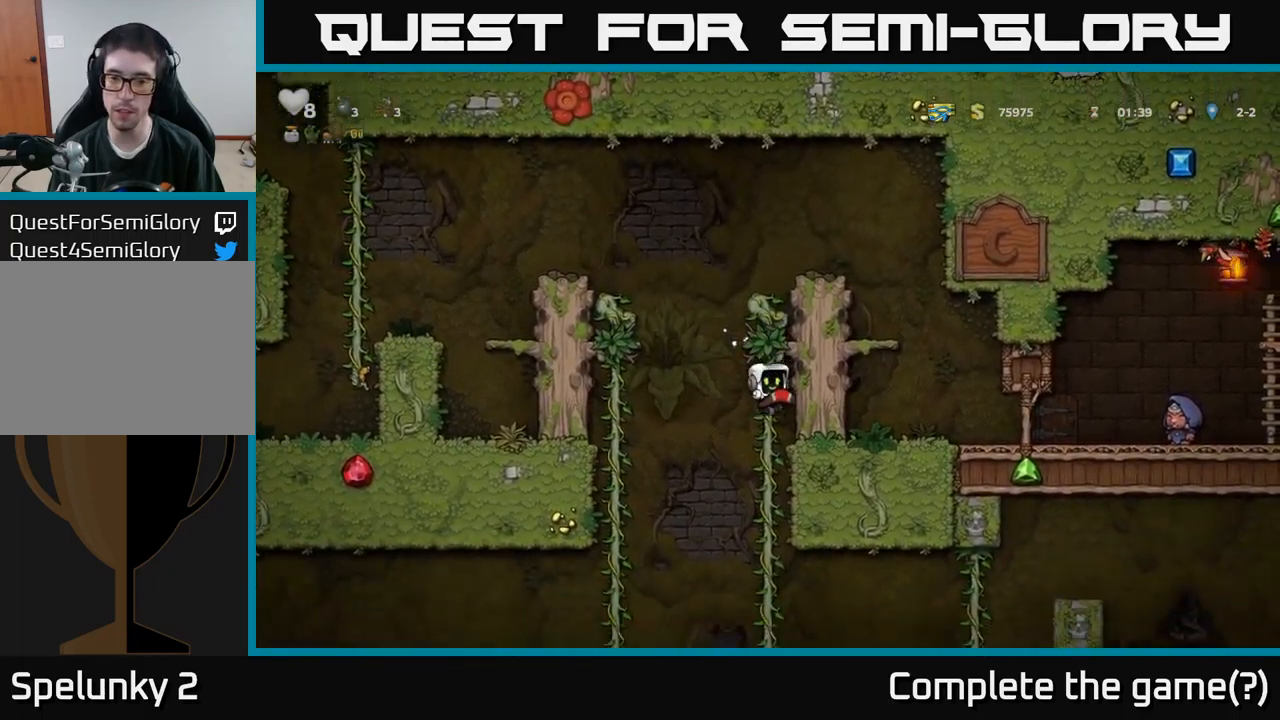
{"buttons": ["A", "DPAD_DOWN"], "left_stick": "center", "right_stick": "center", "events": [[17, "DPAD_DOWN", "up"], [134, "DPAD_UP", "down"], [267, "DPAD_UP", "up"], [367, "DPAD_DOWN", "down"], [467, "A", "down"]]}
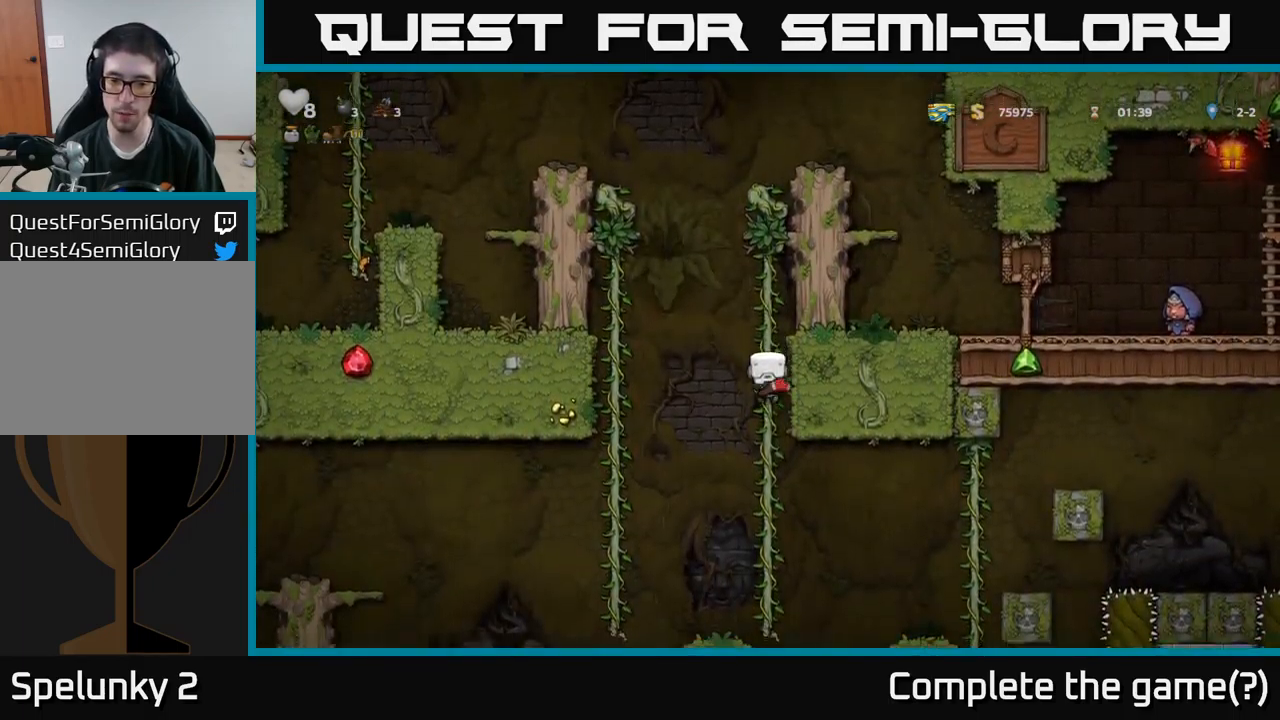
{"buttons": [], "left_stick": "center", "right_stick": "center", "events": [[100, "A", "up"], [167, "DPAD_DOWN", "up"], [300, "DPAD_UP", "down"], [417, "DPAD_UP", "up"]]}
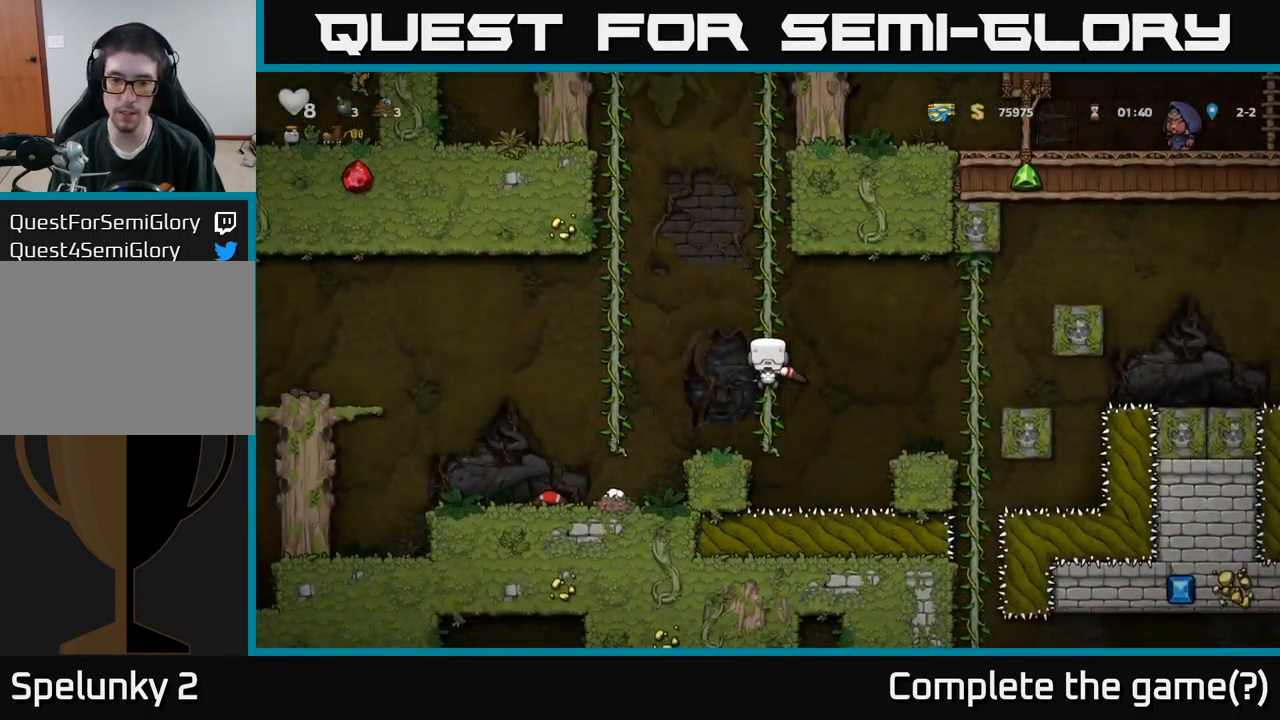
{"buttons": [], "left_stick": "center", "right_stick": "center", "events": [[67, "A", "down"], [67, "DPAD_RIGHT", "down"], [150, "A", "up"], [400, "DPAD_RIGHT", "up"]]}
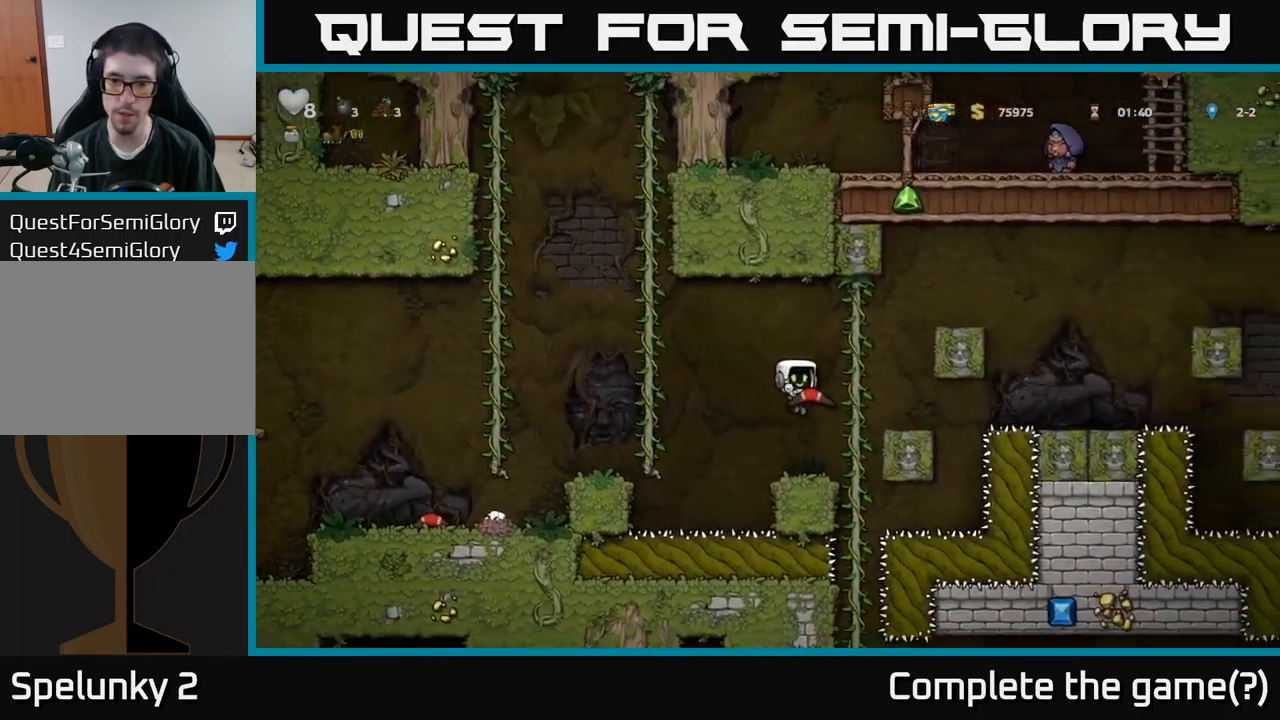
{"buttons": ["DPAD_UP"], "left_stick": "center", "right_stick": "center", "events": [[200, "A", "down"], [267, "DPAD_RIGHT", "down"], [334, "DPAD_UP", "down"], [367, "DPAD_RIGHT", "up"], [384, "A", "up"]]}
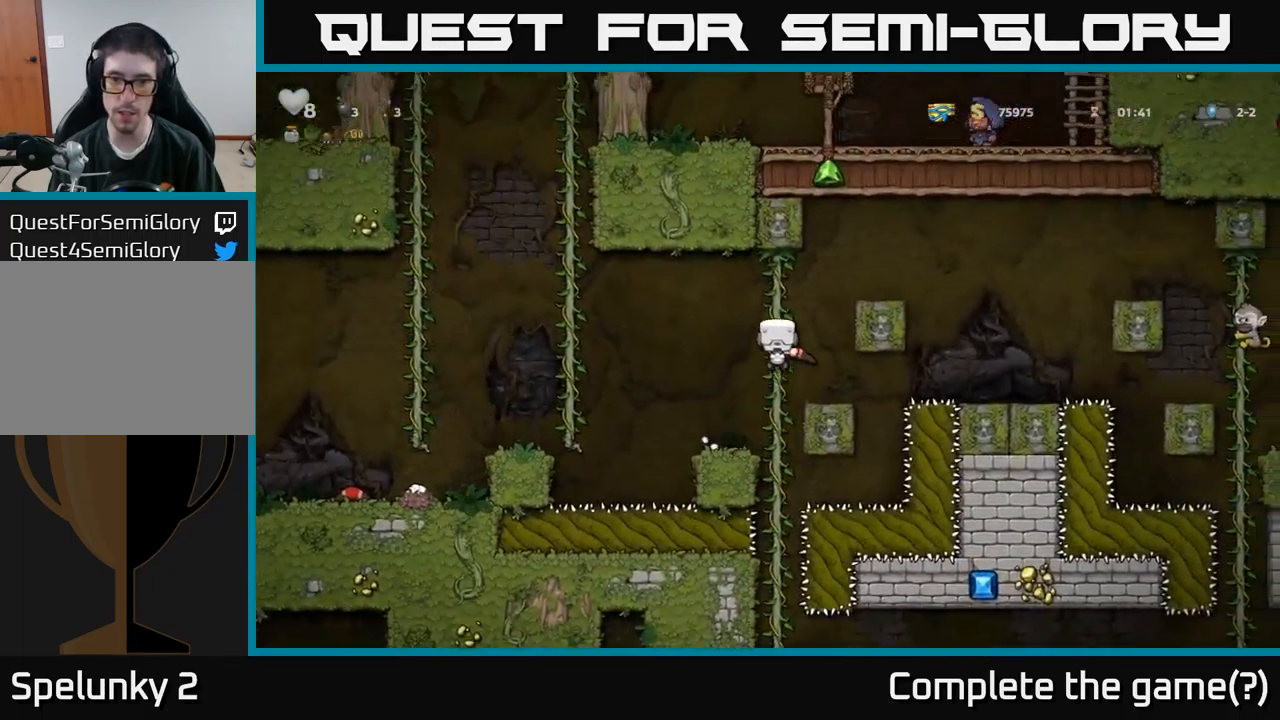
{"buttons": ["DPAD_RIGHT"], "left_stick": "center", "right_stick": "center", "events": [[50, "DPAD_RIGHT", "down"], [67, "DPAD_UP", "up"], [84, "A", "down"], [417, "A", "up"]]}
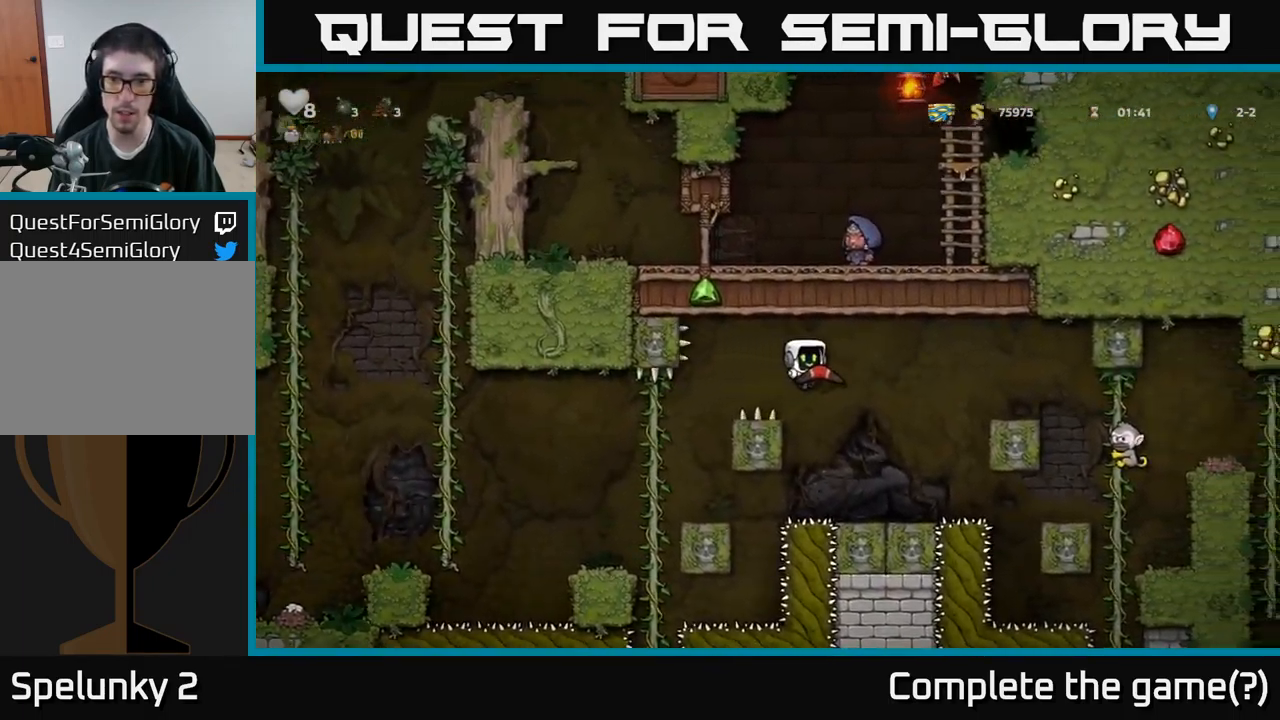
{"buttons": ["A", "DPAD_RIGHT"], "left_stick": "center", "right_stick": "center", "events": [[84, "DPAD_RIGHT", "up"], [367, "DPAD_RIGHT", "down"], [384, "A", "down"]]}
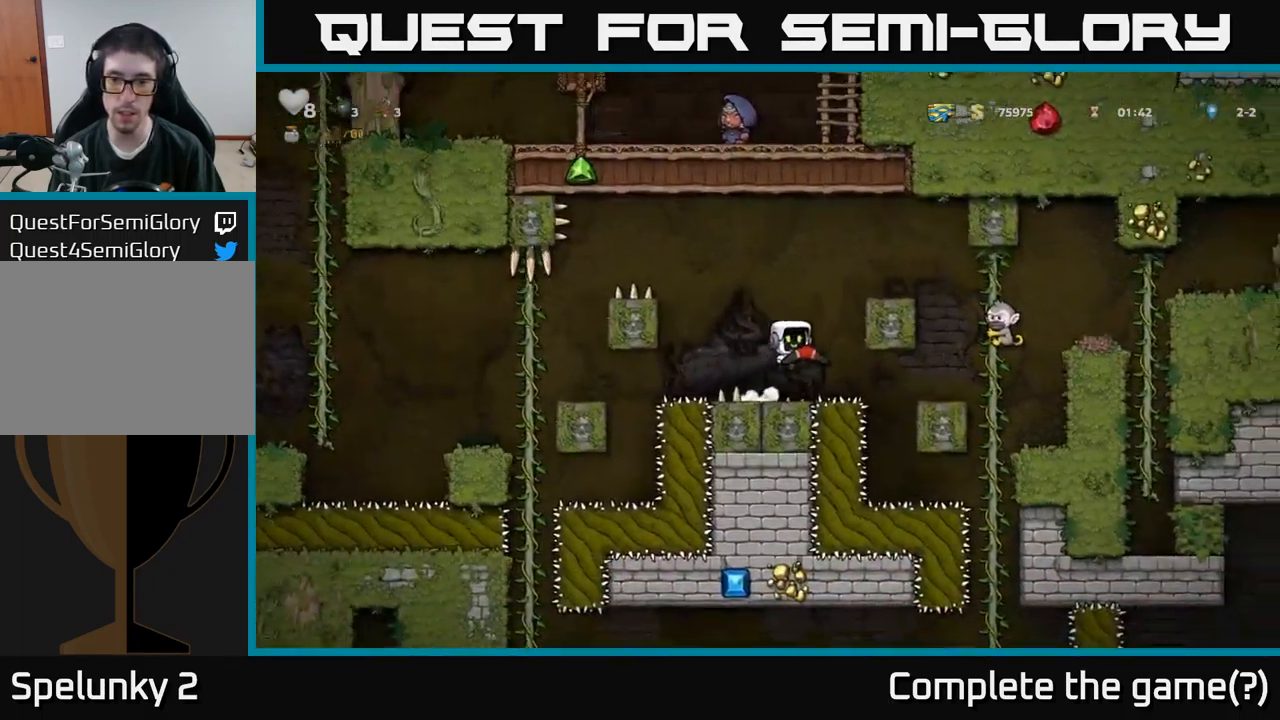
{"buttons": ["A", "X", "DPAD_RIGHT"], "left_stick": "center", "right_stick": "center", "events": [[50, "A", "up"], [267, "A", "down"], [400, "X", "down"]]}
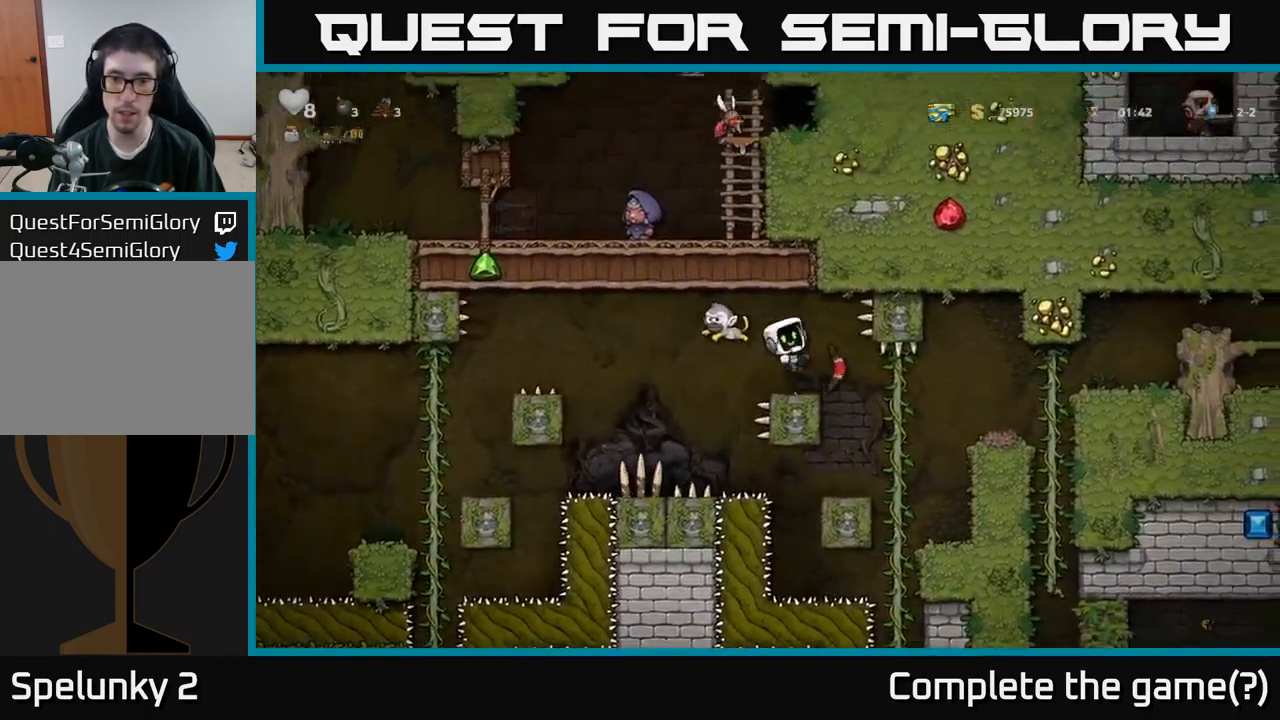
{"buttons": ["DPAD_UP"], "left_stick": "center", "right_stick": "center", "events": [[17, "X", "up"], [33, "A", "up"], [83, "DPAD_RIGHT", "up"], [283, "DPAD_RIGHT", "down"], [433, "DPAD_UP", "down"], [466, "DPAD_RIGHT", "up"]]}
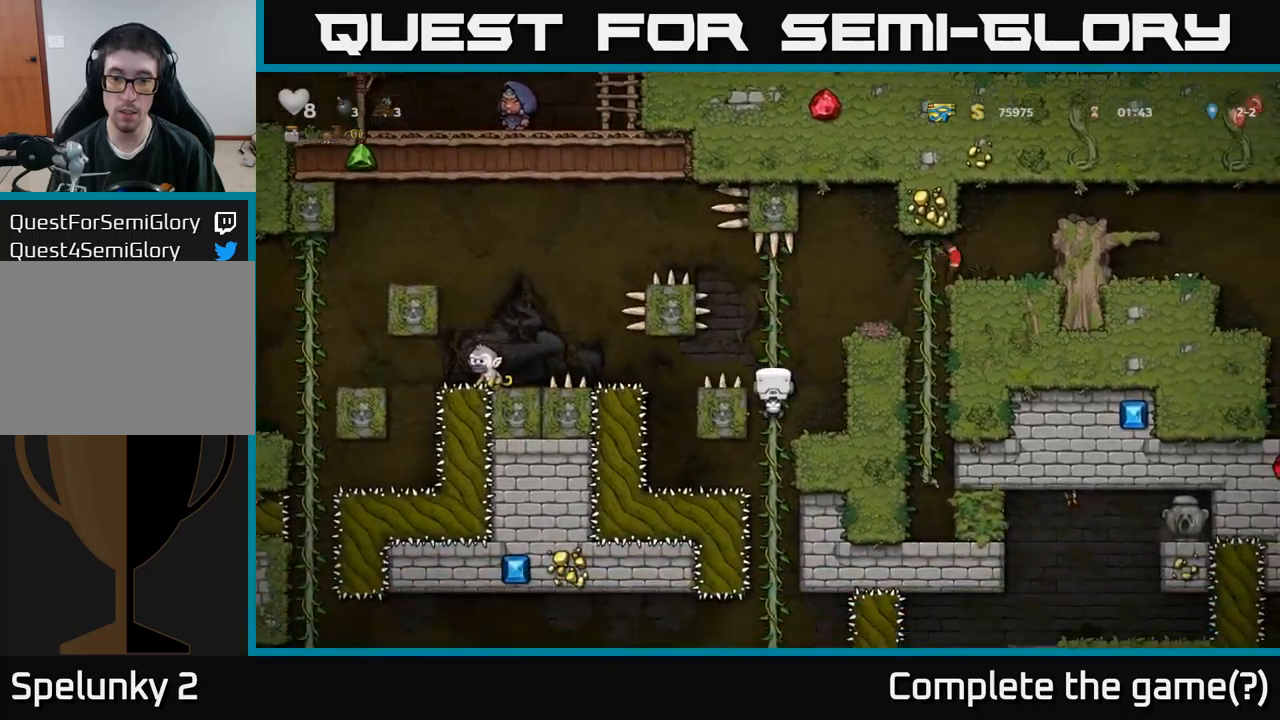
{"buttons": ["DPAD_RIGHT"], "left_stick": "center", "right_stick": "center", "events": [[50, "DPAD_RIGHT", "down"], [84, "DPAD_UP", "up"], [217, "A", "down"], [384, "A", "up"]]}
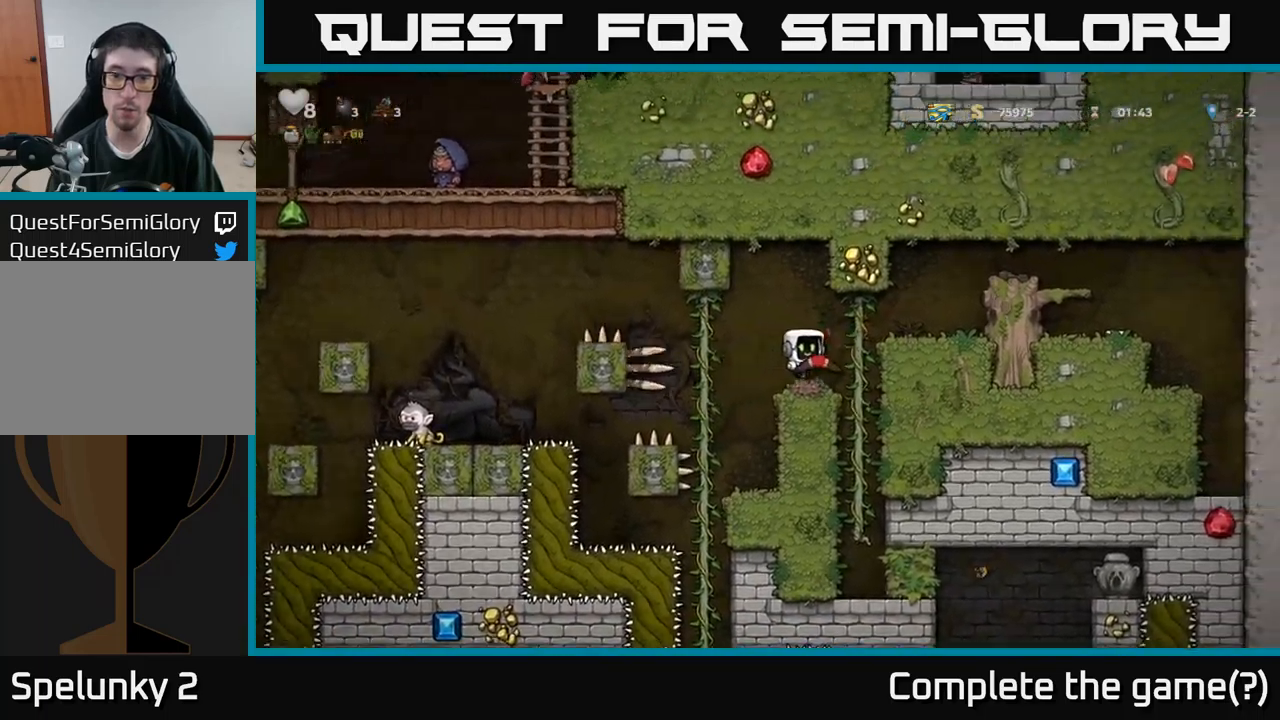
{"buttons": [], "left_stick": "center", "right_stick": "center", "events": [[17, "DPAD_RIGHT", "up"]]}
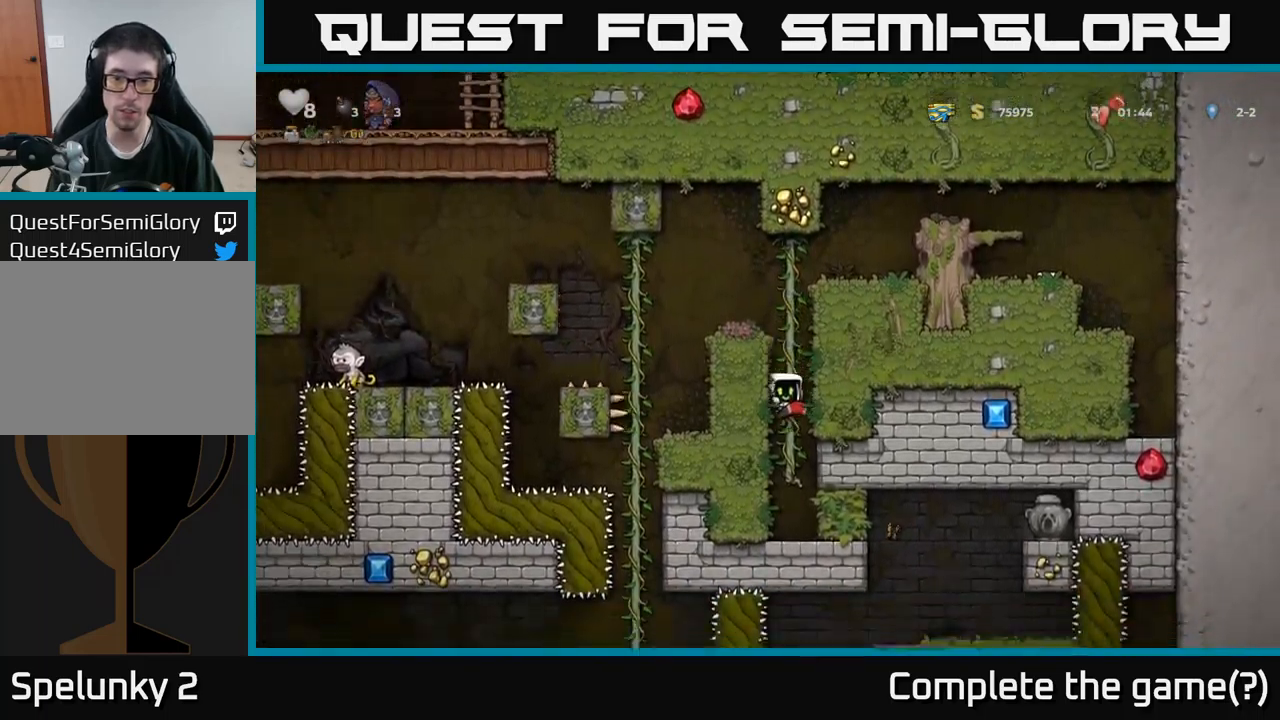
{"buttons": ["DPAD_UP"], "left_stick": "center", "right_stick": "center", "events": [[17, "DPAD_UP", "down"]]}
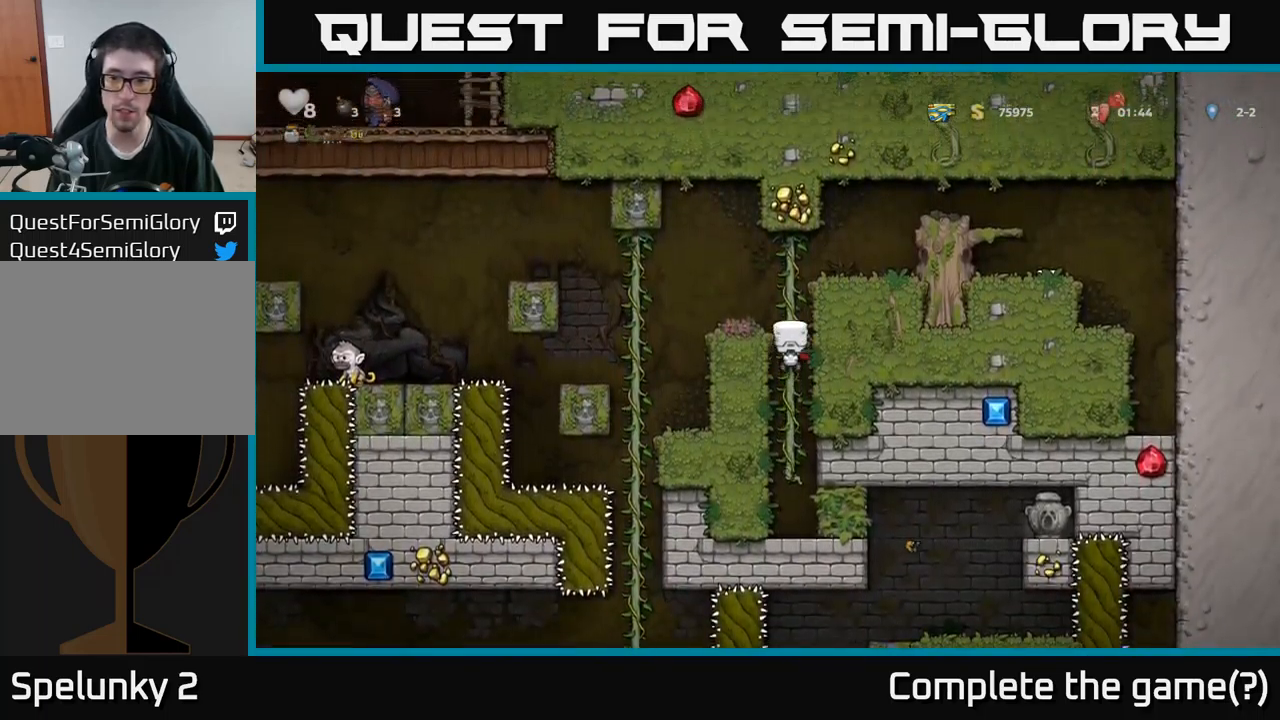
{"buttons": ["DPAD_RIGHT"], "left_stick": "center", "right_stick": "center", "events": [[234, "A", "down"], [234, "DPAD_RIGHT", "down"], [234, "DPAD_UP", "up"], [417, "A", "up"]]}
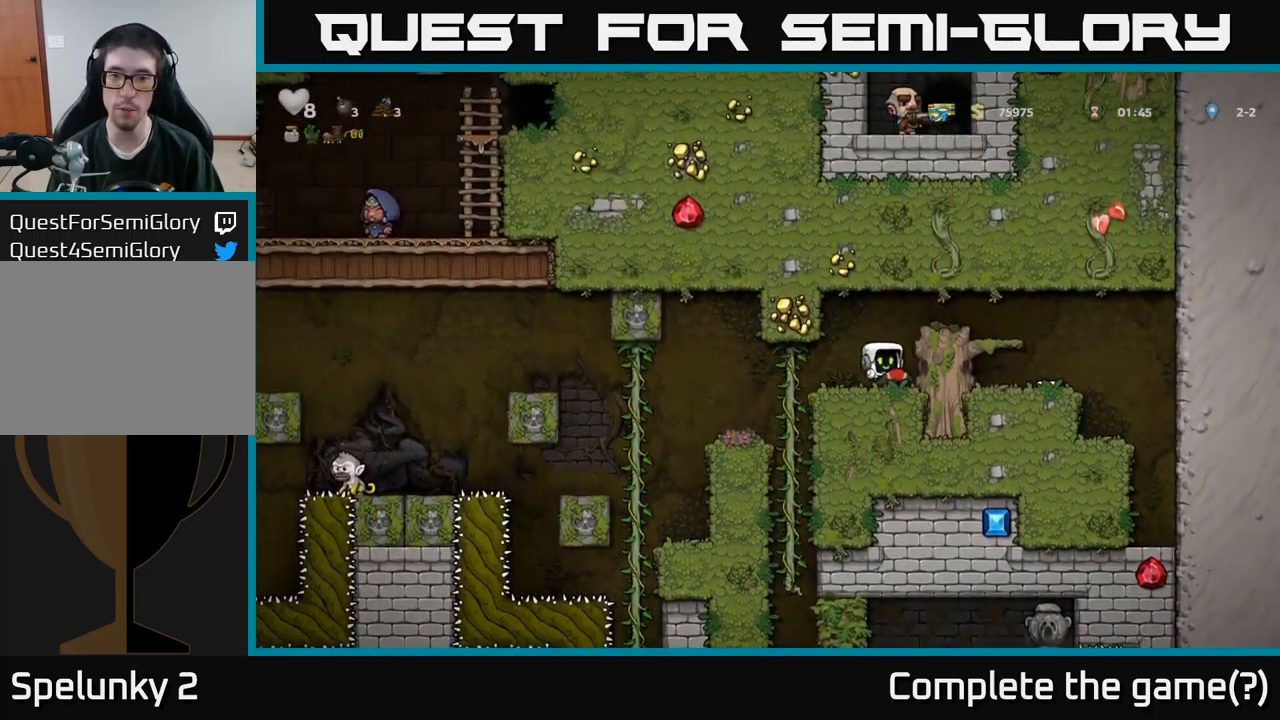
{"buttons": [], "left_stick": "center", "right_stick": "center", "events": [[100, "A", "down"], [267, "A", "up"], [417, "DPAD_RIGHT", "up"]]}
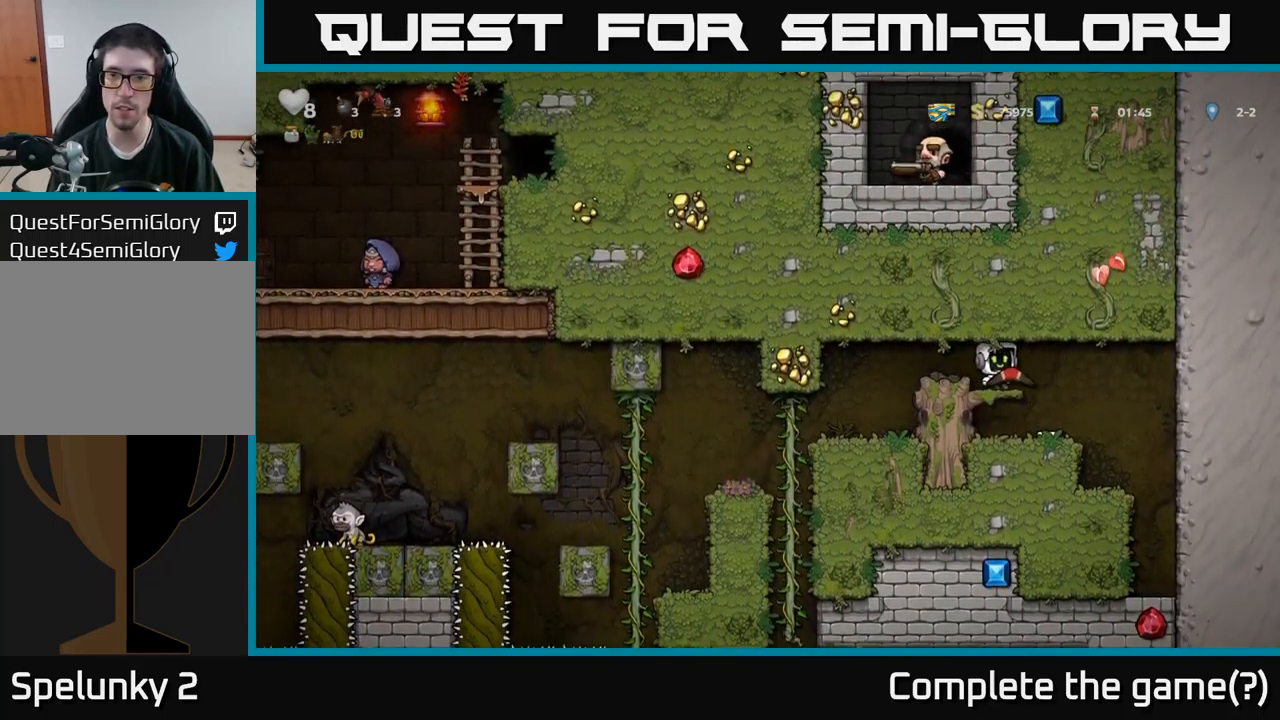
{"buttons": [], "left_stick": "center", "right_stick": "center", "events": [[100, "DPAD_LEFT", "down"], [384, "DPAD_LEFT", "up"]]}